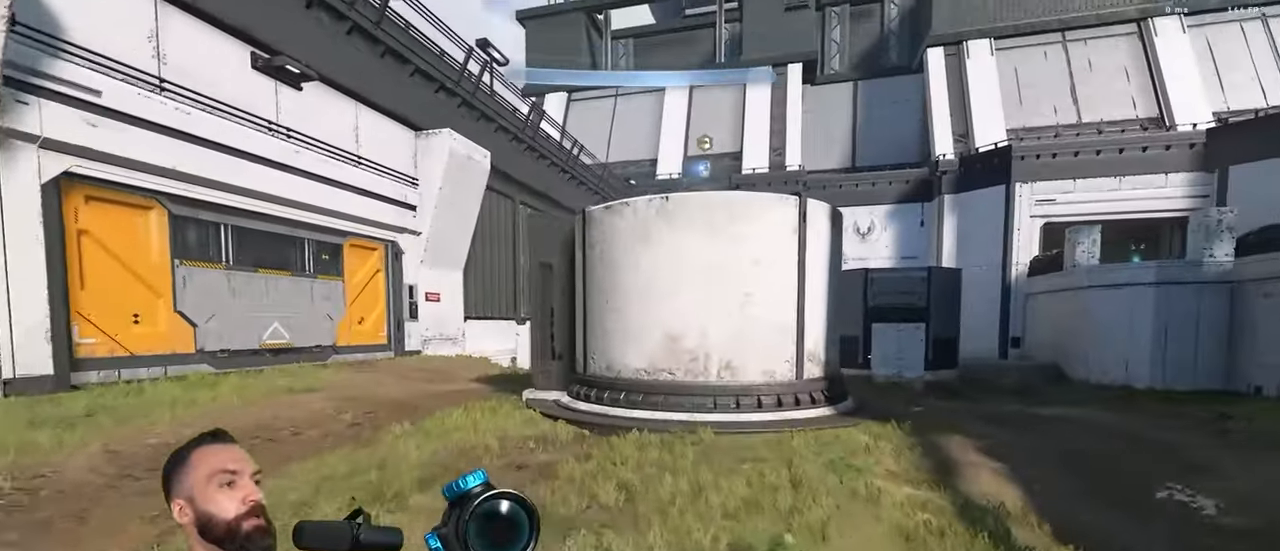
Gameplay with a controller (Xbox layout); each line is a JSON object with the inputs held at the frame after it (dt_ms = milliseconds from this image to that frame). "events" lists button and stick changes between this image and that frame as [ms after this image, input, new state], when the widget could be followed in between.
{"dt_ms": 500, "buttons": [], "left_stick": "center", "right_stick": "right", "events": [[16, "L3", "down"], [16, "Y", "down"], [66, "Y", "up"], [100, "L3", "up"], [116, "Y", "down"], [233, "Y", "up"], [233, "left_stick", "center"], [233, "right_stick", "right"]]}
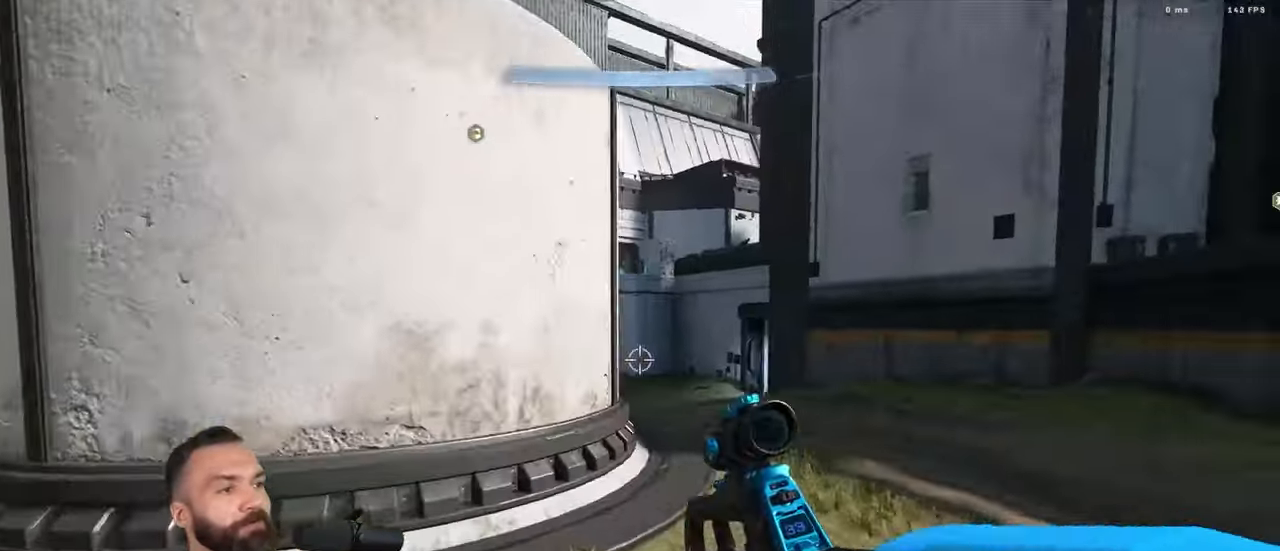
{"dt_ms": 500, "buttons": [], "left_stick": "up-left", "right_stick": "right", "events": [[16, "right_stick", "center"], [216, "left_stick", "up-left"], [283, "right_stick", "right"]]}
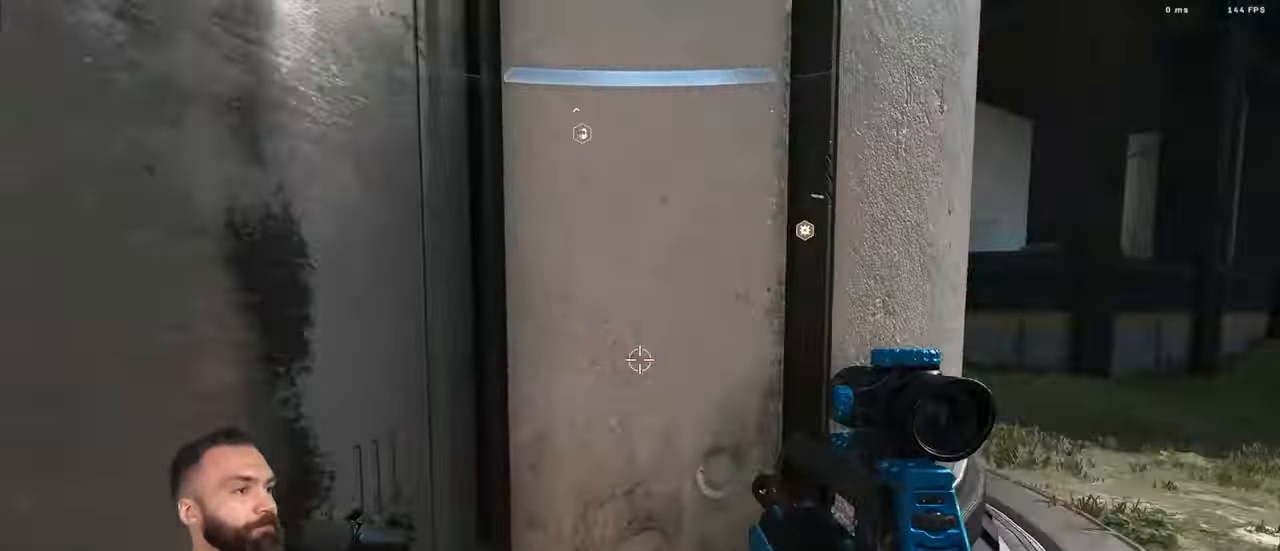
{"dt_ms": 1000, "buttons": [], "left_stick": "up", "right_stick": "center"}
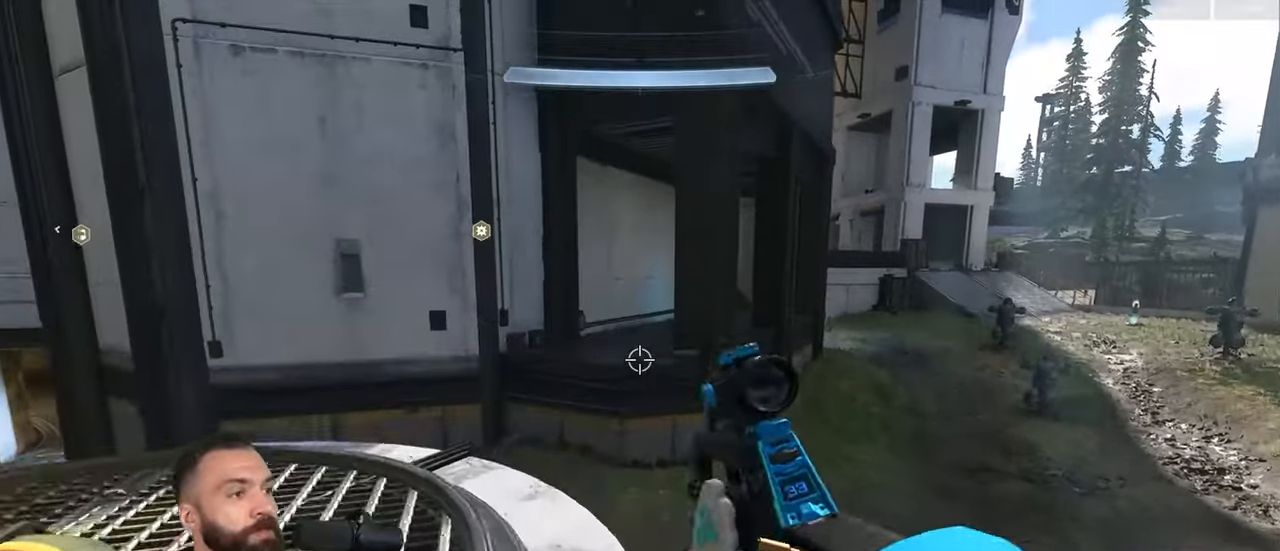
{"dt_ms": 500, "buttons": [], "left_stick": "up-right", "right_stick": "down-right", "events": [[17, "Y", "down"], [50, "A", "down"], [67, "Y", "up"], [133, "Y", "down"], [150, "A", "up"], [200, "A", "down"], [233, "Y", "up"], [267, "A", "up"], [317, "left_stick", "up-right"], [317, "right_stick", "right"], [500, "right_stick", "down-right"]]}
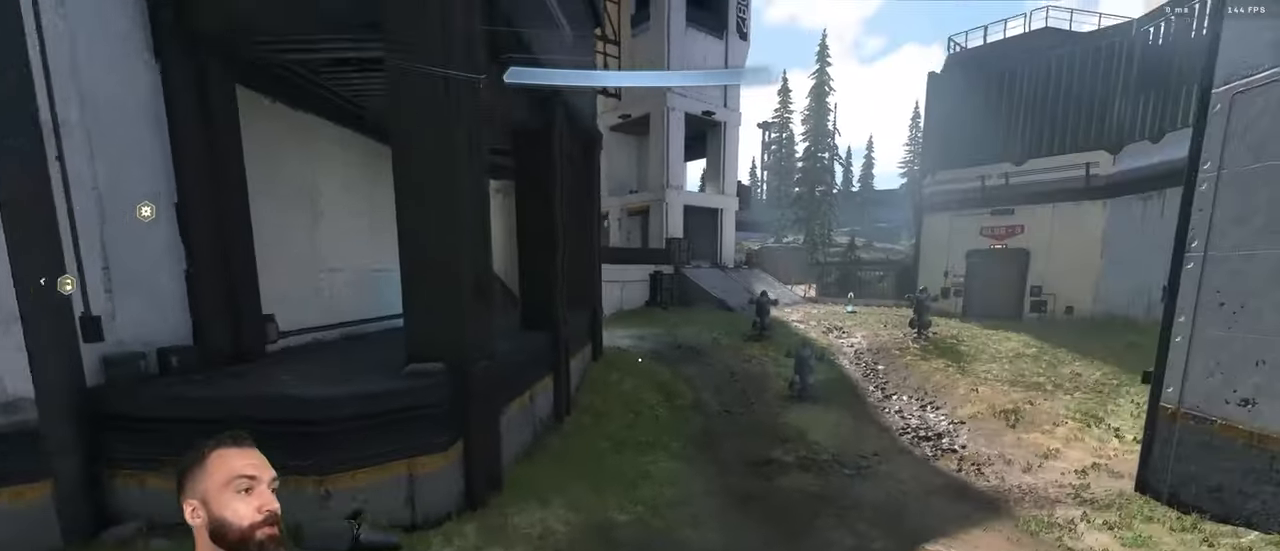
{"dt_ms": 500, "buttons": [], "left_stick": "up", "right_stick": "center", "events": [[100, "right_stick", "center"], [133, "L3", "down"], [133, "left_stick", "up"], [150, "right_stick", "up-right"], [233, "L3", "up"], [333, "right_stick", "center"]]}
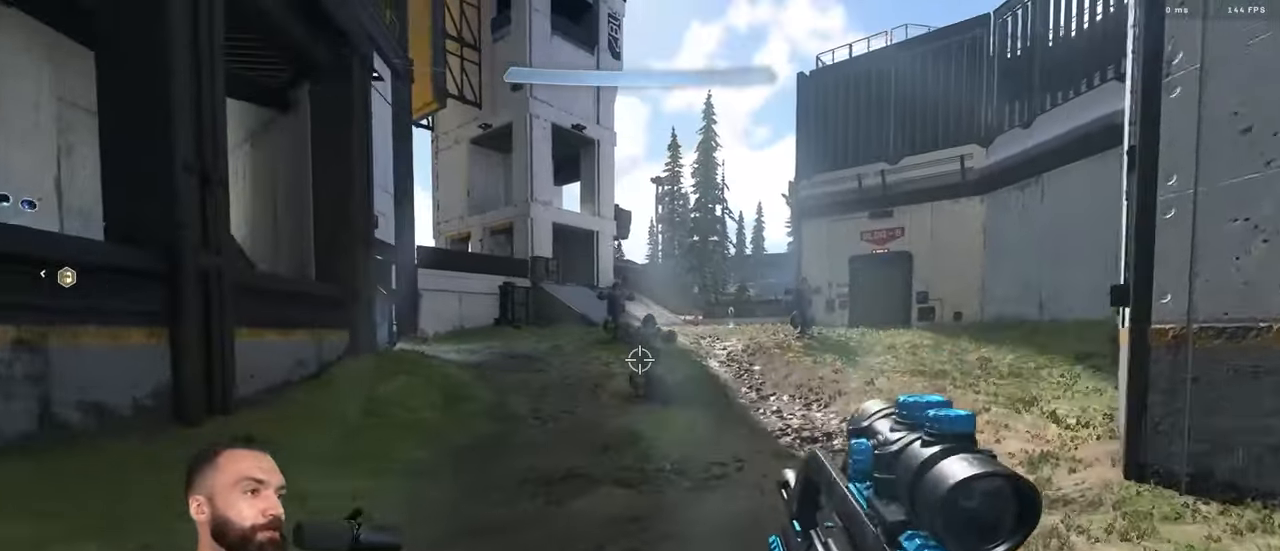
{"dt_ms": 500, "buttons": ["L3"], "left_stick": "up", "right_stick": "left", "events": [[150, "Y", "down"], [233, "L1", "down"], [233, "L2", "down"], [233, "Y", "up"], [283, "L1", "up"], [283, "L2", "up"], [283, "Y", "down"], [283, "right_stick", "left"], [367, "Y", "up"], [400, "right_stick", "center"], [467, "L3", "down"], [467, "right_stick", "left"]]}
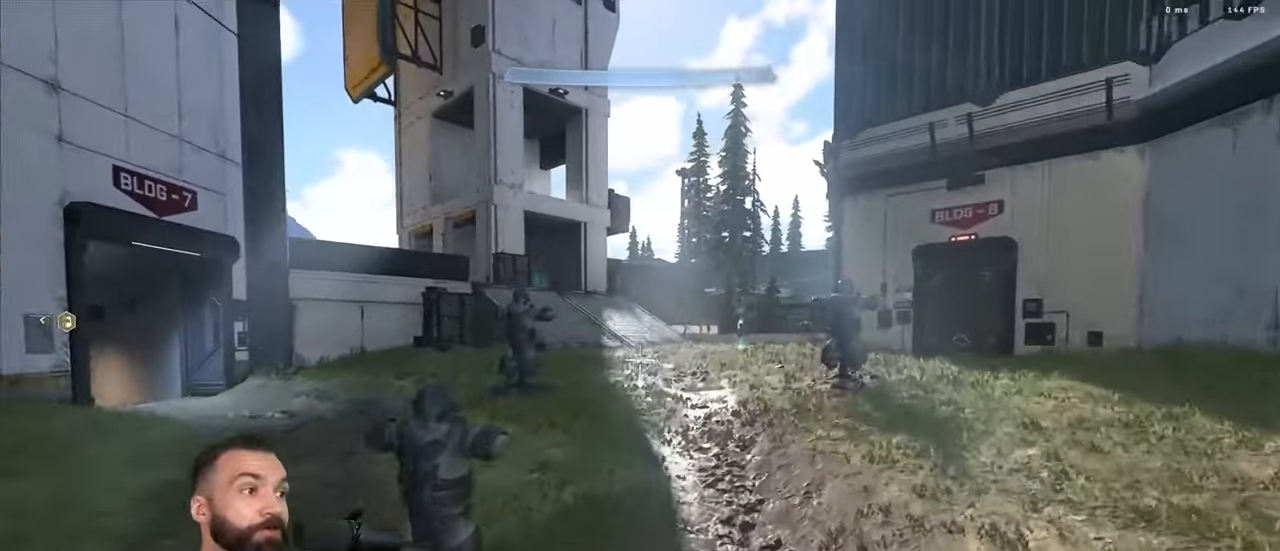
{"dt_ms": 500, "buttons": ["Y", "L3"], "left_stick": "up", "right_stick": "left", "events": [[267, "right_stick", "center"], [350, "right_stick", "left"], [483, "Y", "down"]]}
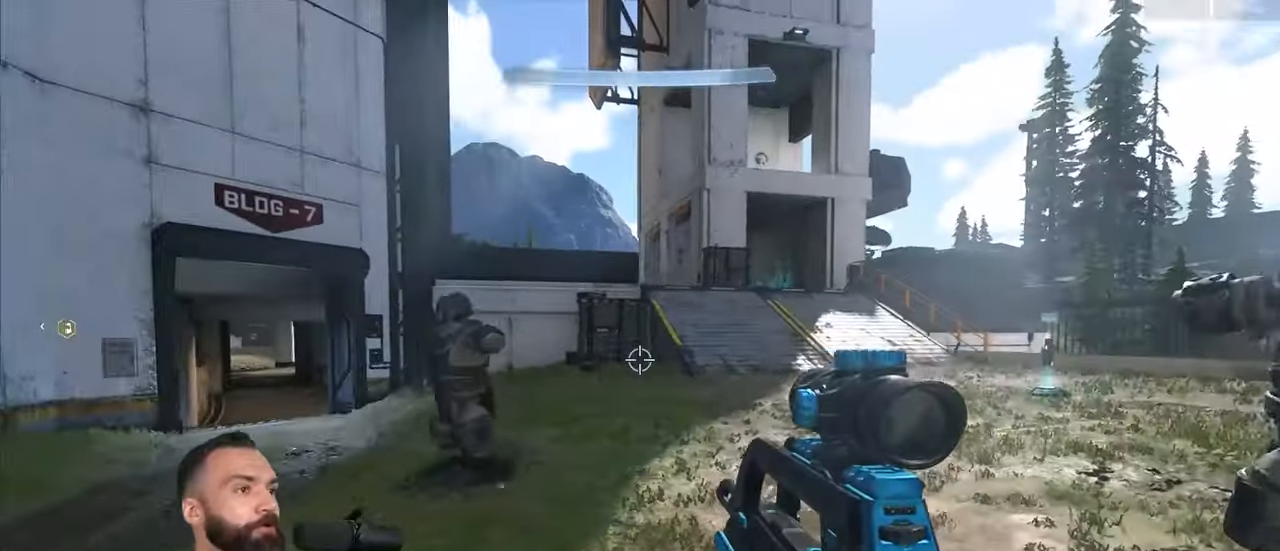
{"dt_ms": 500, "buttons": ["L3"], "left_stick": "up", "right_stick": "center", "events": [[33, "Y", "up"], [100, "Y", "down"], [150, "L3", "up"], [183, "Y", "up"], [200, "A", "down"], [200, "right_stick", "center"], [283, "A", "up"], [283, "right_stick", "left"], [333, "right_stick", "center"], [450, "L3", "down"]]}
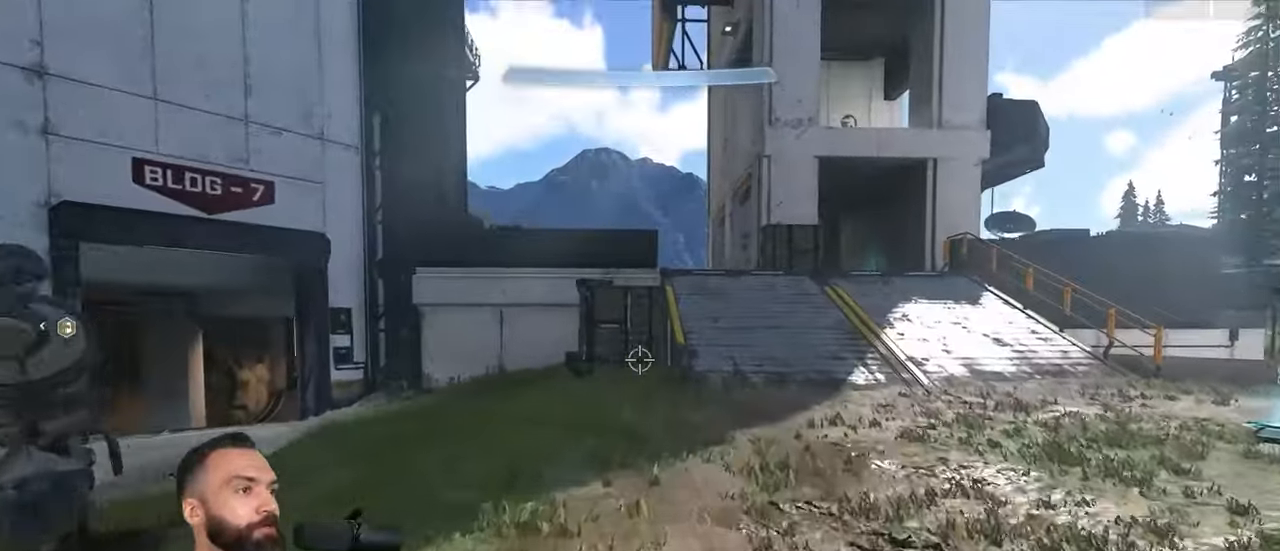
{"dt_ms": 500, "buttons": [], "left_stick": "up-right", "right_stick": "left", "events": [[67, "L3", "up"], [267, "Y", "down"], [300, "Y", "up"], [367, "Y", "down"], [367, "right_stick", "left"], [450, "Y", "up"], [500, "left_stick", "up-right"]]}
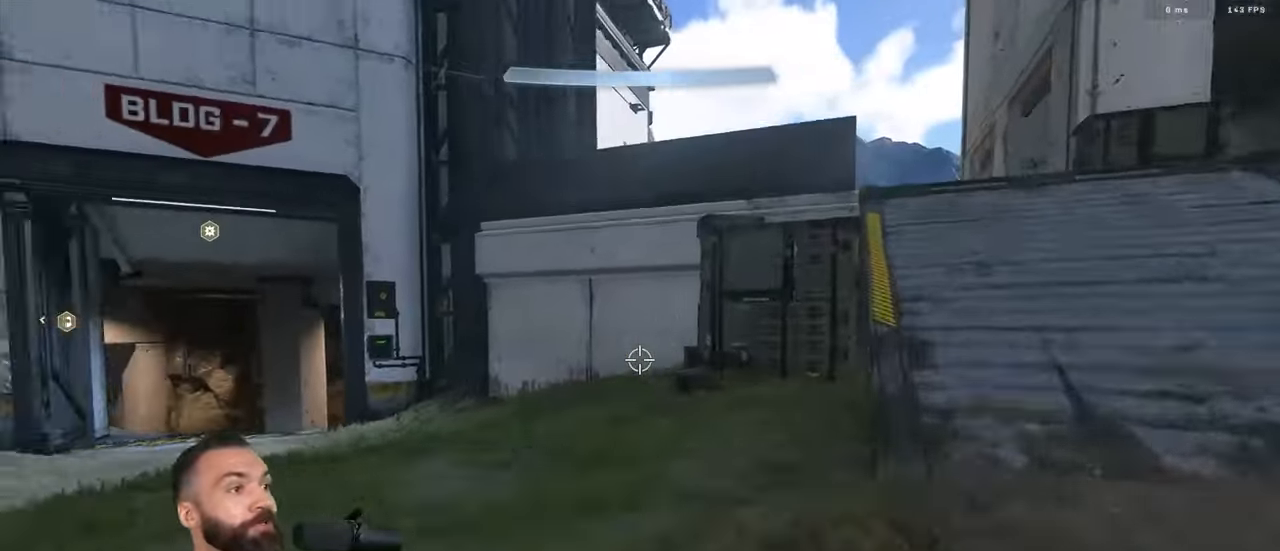
{"dt_ms": 500, "buttons": [], "left_stick": "down-right", "right_stick": "down-left", "events": [[233, "L1", "down"], [250, "left_stick", "right"], [250, "right_stick", "down-left"], [317, "L1", "up"], [450, "left_stick", "down-right"]]}
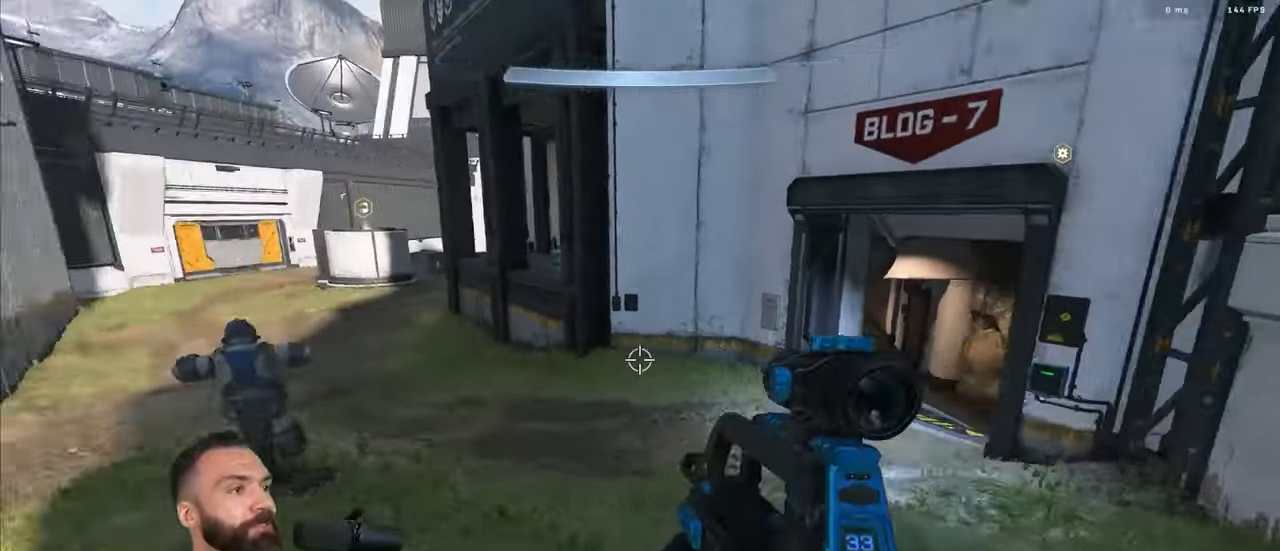
{"dt_ms": 500, "buttons": [], "left_stick": "down-left", "right_stick": "center", "events": [[17, "right_stick", "left"], [83, "L3", "down"], [250, "right_stick", "up-left"], [417, "L3", "up"], [450, "right_stick", "center"], [500, "left_stick", "down-left"]]}
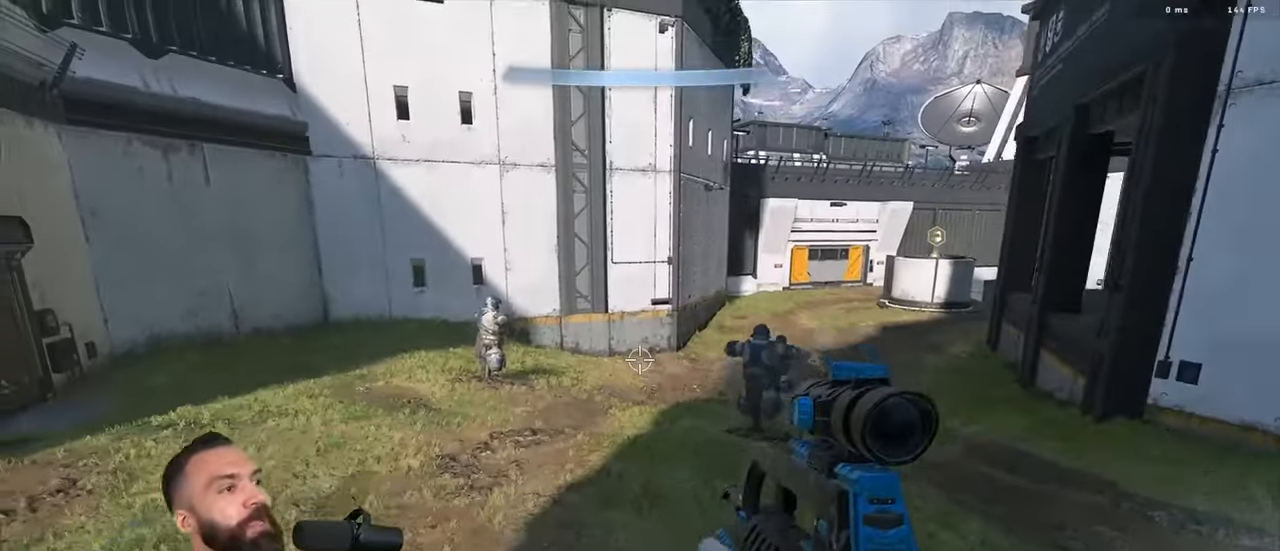
{"dt_ms": 500, "buttons": [], "left_stick": "up-right", "right_stick": "up", "events": [[117, "left_stick", "down-right"], [117, "right_stick", "down-right"], [217, "left_stick", "up-right"], [250, "right_stick", "down"], [283, "A", "down"], [283, "Y", "down"], [333, "Y", "up"], [367, "right_stick", "center"], [384, "A", "up"], [417, "A", "down"], [417, "Y", "down"], [417, "right_stick", "up"], [500, "A", "up"], [500, "Y", "up"]]}
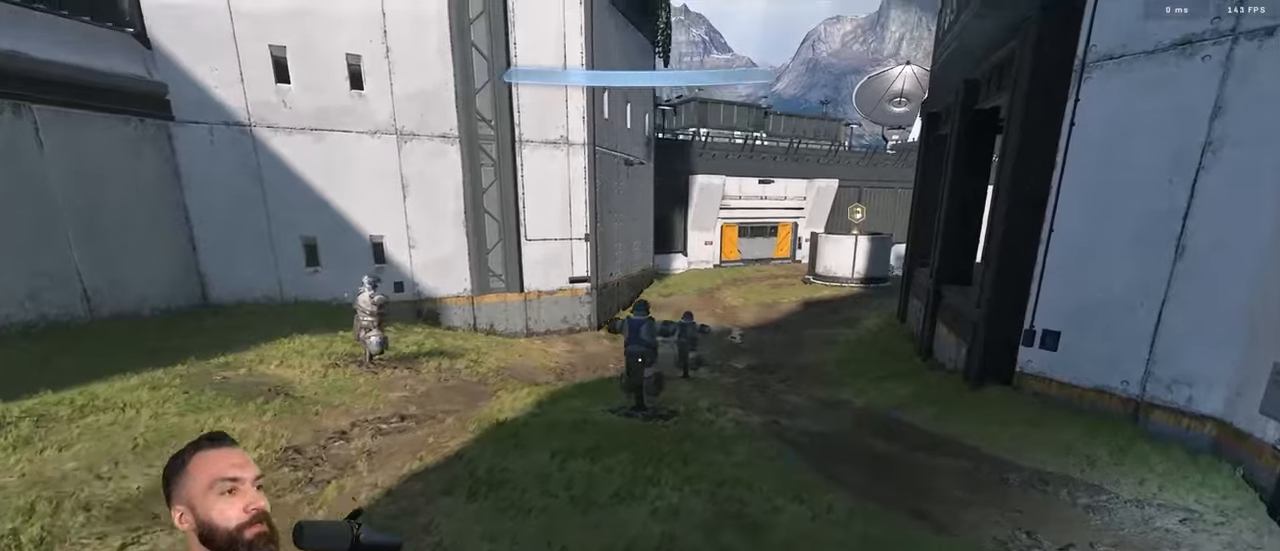
{"dt_ms": 500, "buttons": [], "left_stick": "up", "right_stick": "center", "events": [[17, "right_stick", "center"], [100, "left_stick", "up"], [167, "L3", "down"], [200, "left_stick", "up-left"], [234, "right_stick", "up"], [267, "L3", "up"], [334, "right_stick", "center"], [350, "left_stick", "up"]]}
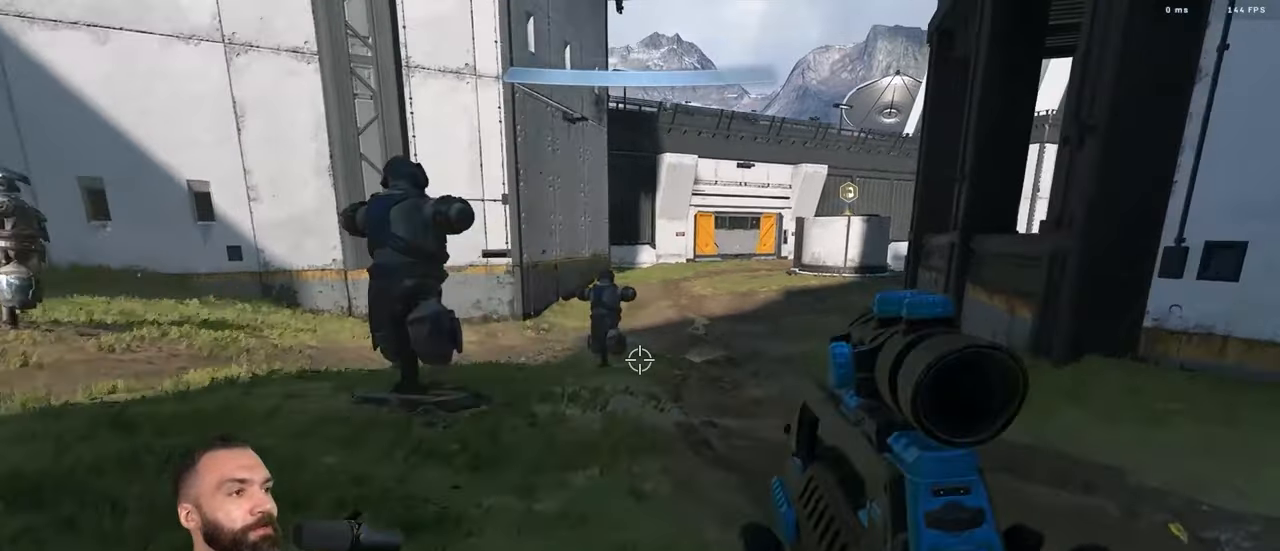
{"dt_ms": 500, "buttons": [], "left_stick": "up", "right_stick": "center", "events": [[67, "Y", "down"], [150, "L1", "down"], [184, "L1", "up"], [267, "Y", "up"]]}
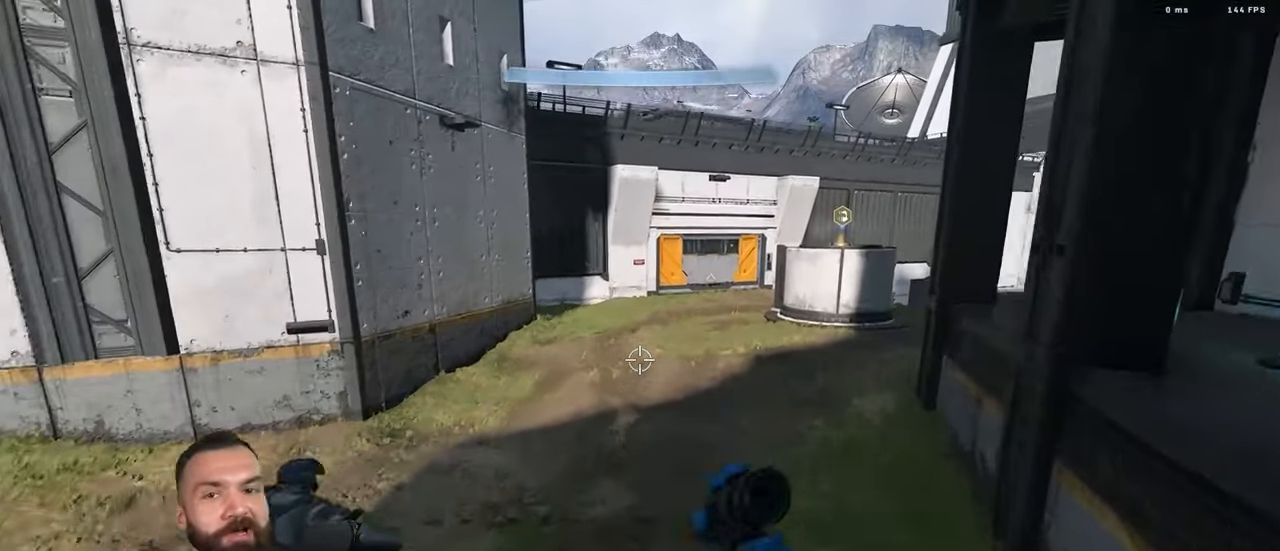
{"dt_ms": 500, "buttons": [], "left_stick": "up", "right_stick": "up-right", "events": [[267, "right_stick", "up-right"]]}
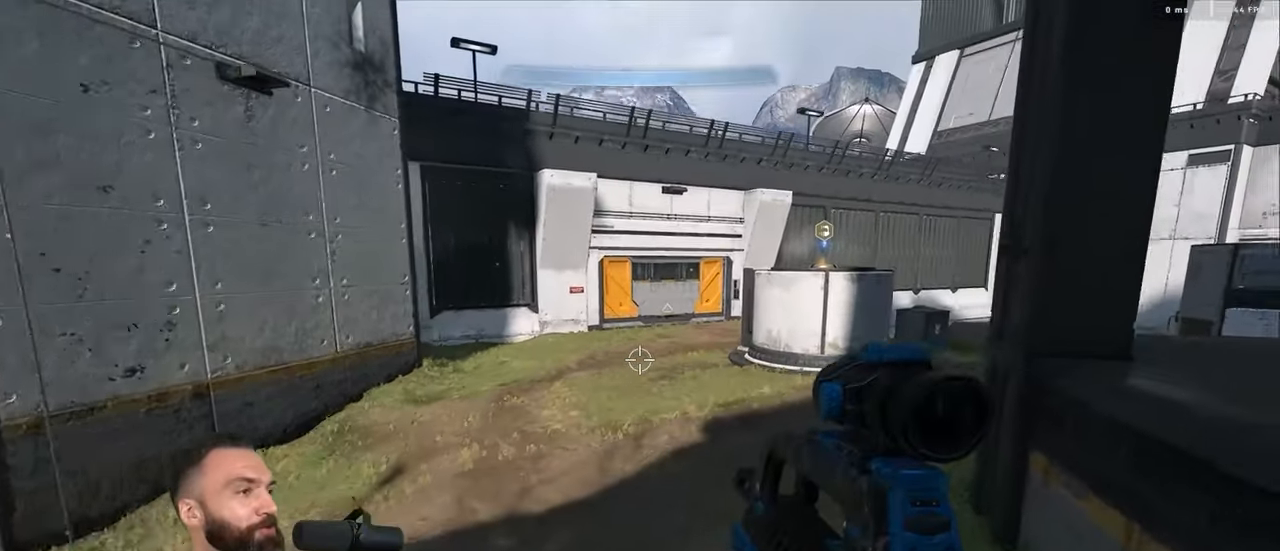
{"dt_ms": 500, "buttons": [], "left_stick": "up", "right_stick": "center", "events": [[100, "Y", "down"], [150, "right_stick", "center"], [184, "A", "down"], [250, "A", "up"], [317, "A", "down"], [317, "Y", "up"], [384, "A", "up"]]}
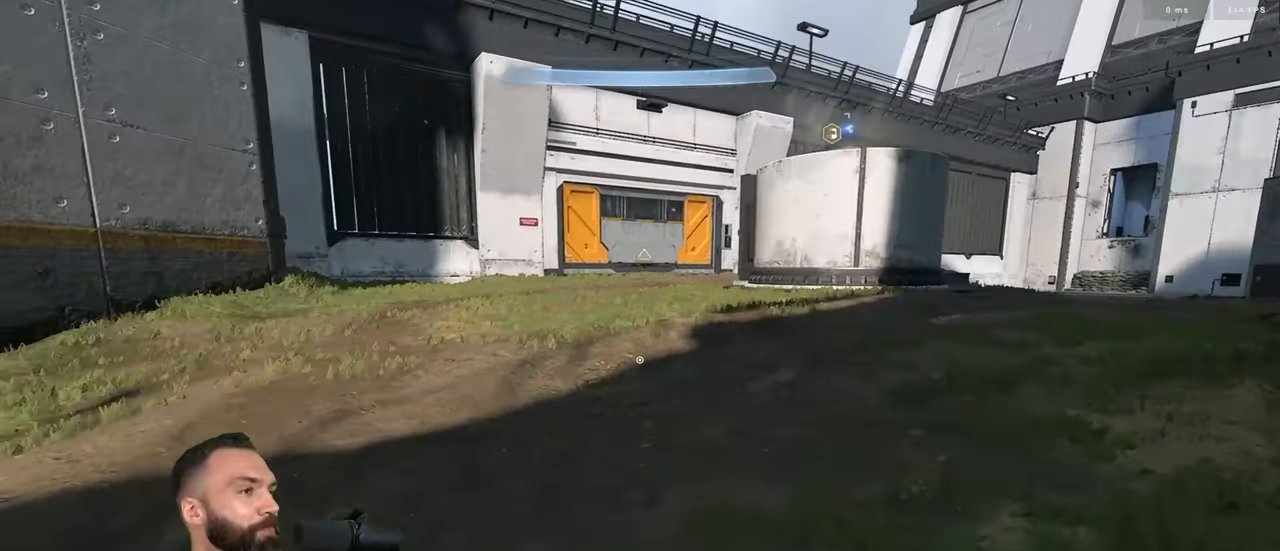
{"dt_ms": 500, "buttons": ["Y", "L1"], "left_stick": "up", "right_stick": "right", "events": [[17, "right_stick", "up-right"], [67, "L3", "down"], [134, "L3", "up"], [200, "right_stick", "center"], [384, "Y", "down"], [400, "Y", "up"], [450, "L1", "down"], [450, "right_stick", "right"], [467, "Y", "down"]]}
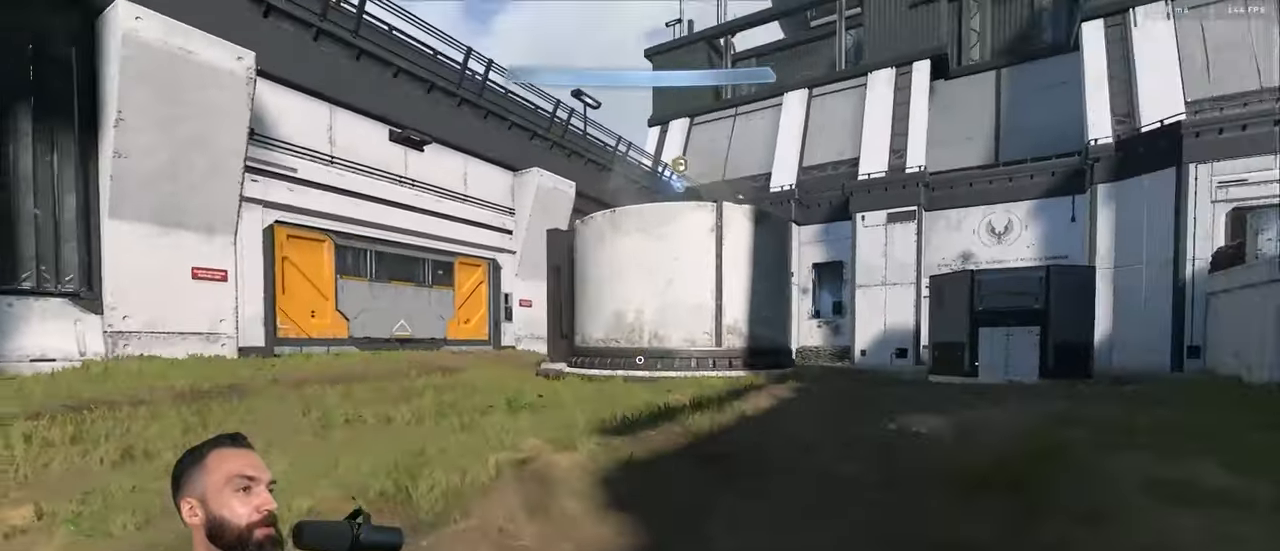
{"dt_ms": 500, "buttons": ["A"], "left_stick": "up", "right_stick": "center", "events": [[34, "Y", "up"], [50, "L1", "up"], [67, "right_stick", "center"], [267, "Y", "down"], [317, "Y", "up"], [500, "A", "down"]]}
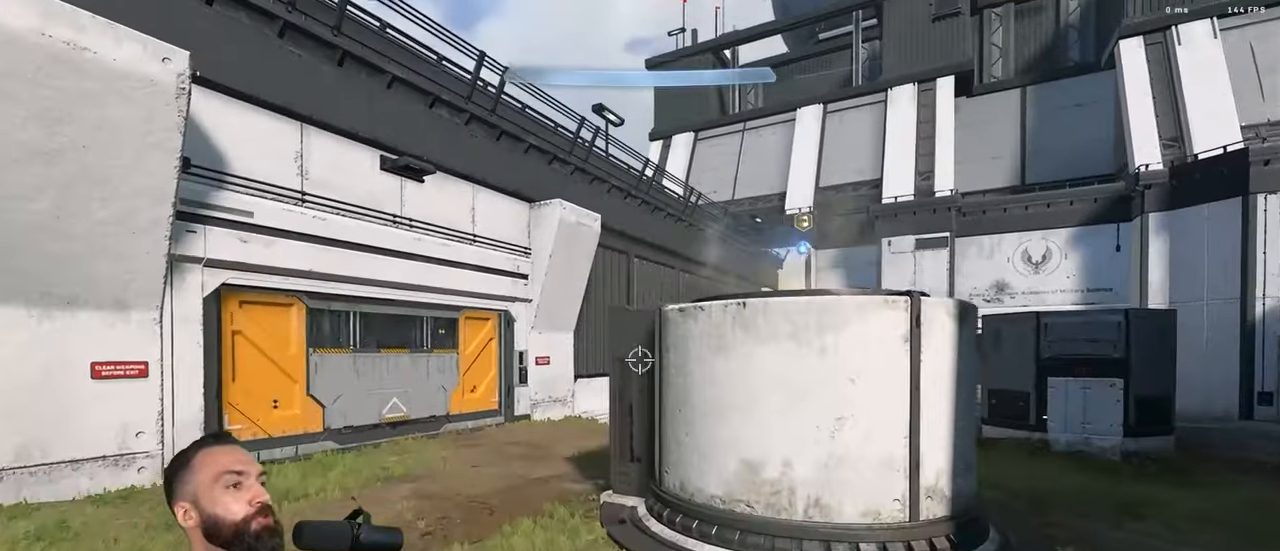
{"dt_ms": 500, "buttons": [], "left_stick": "up", "right_stick": "right", "events": [[84, "A", "up"], [117, "right_stick", "right"], [200, "right_stick", "center"], [400, "L3", "down"], [484, "right_stick", "right"], [500, "L3", "up"]]}
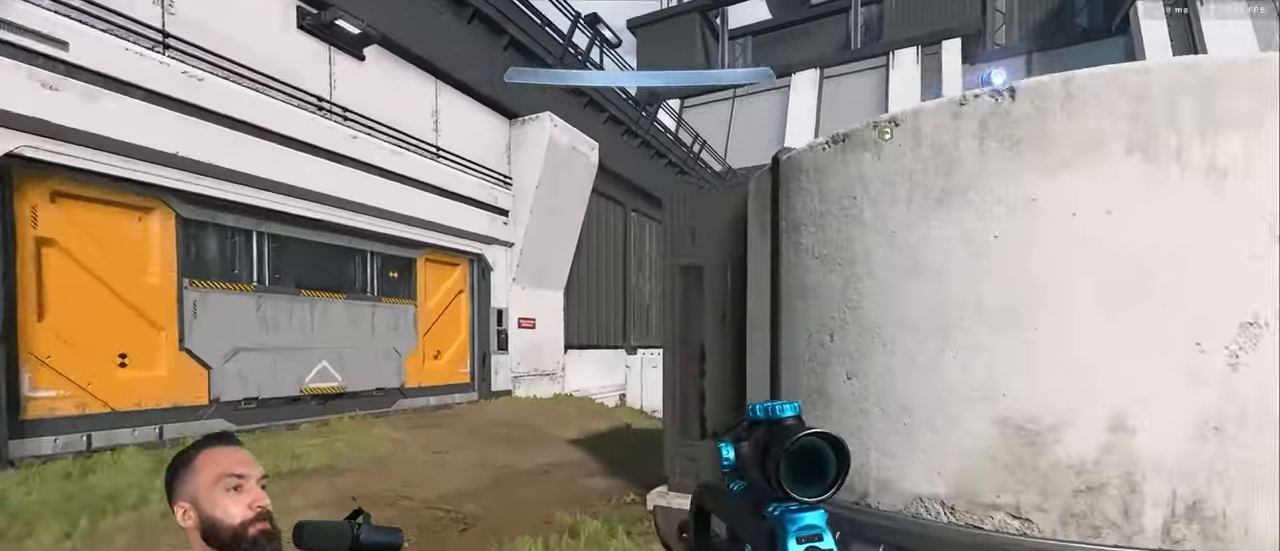
{"dt_ms": 500, "buttons": [], "left_stick": "up-left", "right_stick": "left", "events": [[84, "left_stick", "center"], [117, "Y", "down"], [117, "right_stick", "center"], [200, "Y", "up"], [200, "right_stick", "right"], [234, "Y", "down"], [317, "Y", "up"], [400, "right_stick", "center"], [450, "left_stick", "up-left"], [467, "right_stick", "left"]]}
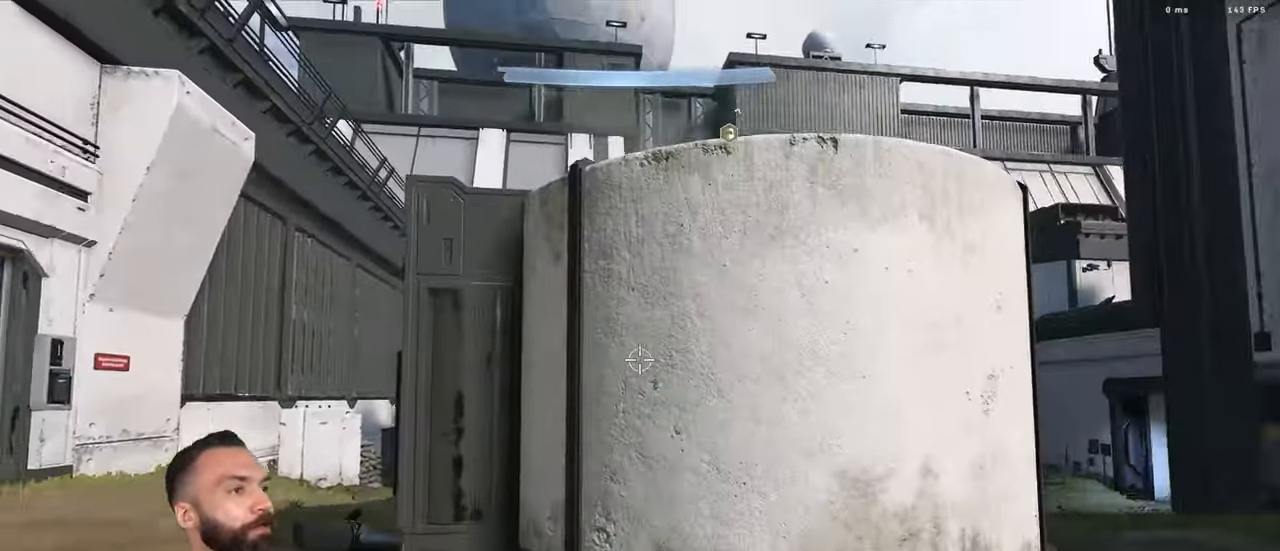
{"dt_ms": 500, "buttons": ["L3"], "left_stick": "up", "right_stick": "down", "events": [[250, "left_stick", "center"], [250, "right_stick", "center"], [284, "Y", "down"], [317, "L1", "down"], [334, "left_stick", "up"], [367, "Y", "up"], [367, "right_stick", "down"], [417, "L1", "up"], [417, "L3", "down"], [417, "Y", "down"], [484, "Y", "up"]]}
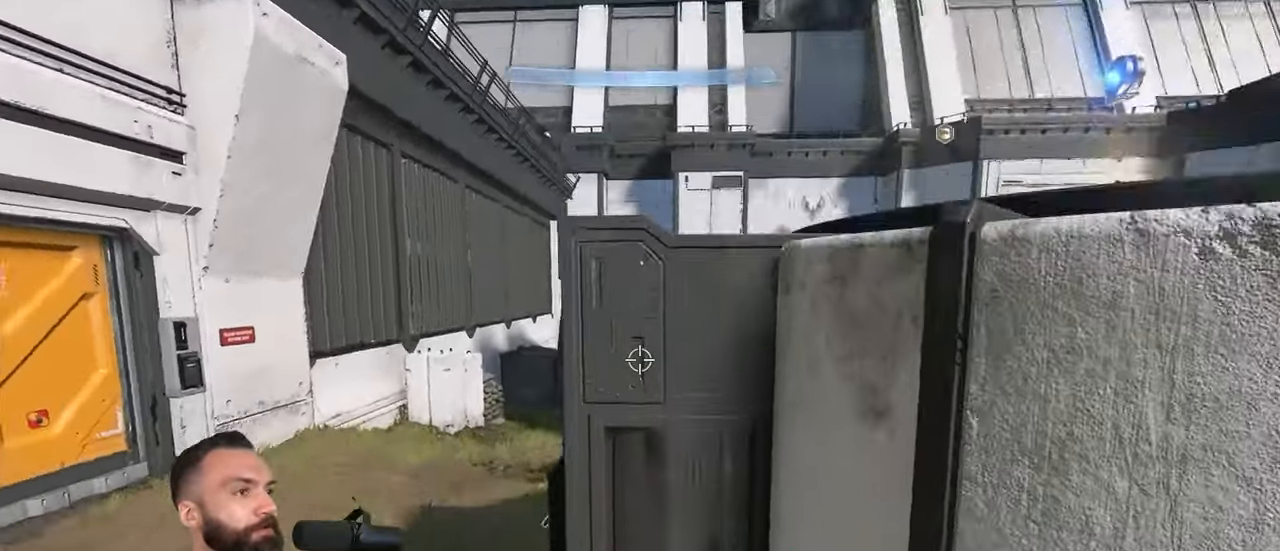
{"dt_ms": 500, "buttons": ["L3"], "left_stick": "up", "right_stick": "center", "events": [[134, "right_stick", "center"]]}
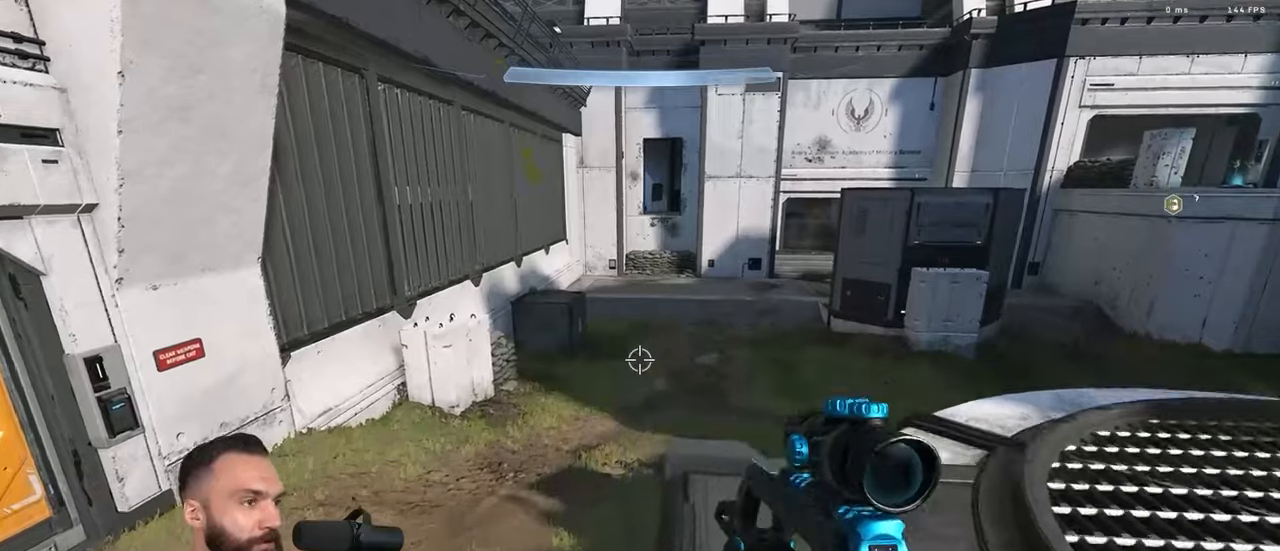
{"dt_ms": 500, "buttons": ["A"], "left_stick": "up-left", "right_stick": "center", "events": [[33, "right_stick", "down"], [83, "L3", "up"], [150, "left_stick", "center"], [250, "right_stick", "center"], [450, "Y", "down"], [450, "left_stick", "up-left"], [483, "A", "down"], [500, "Y", "up"]]}
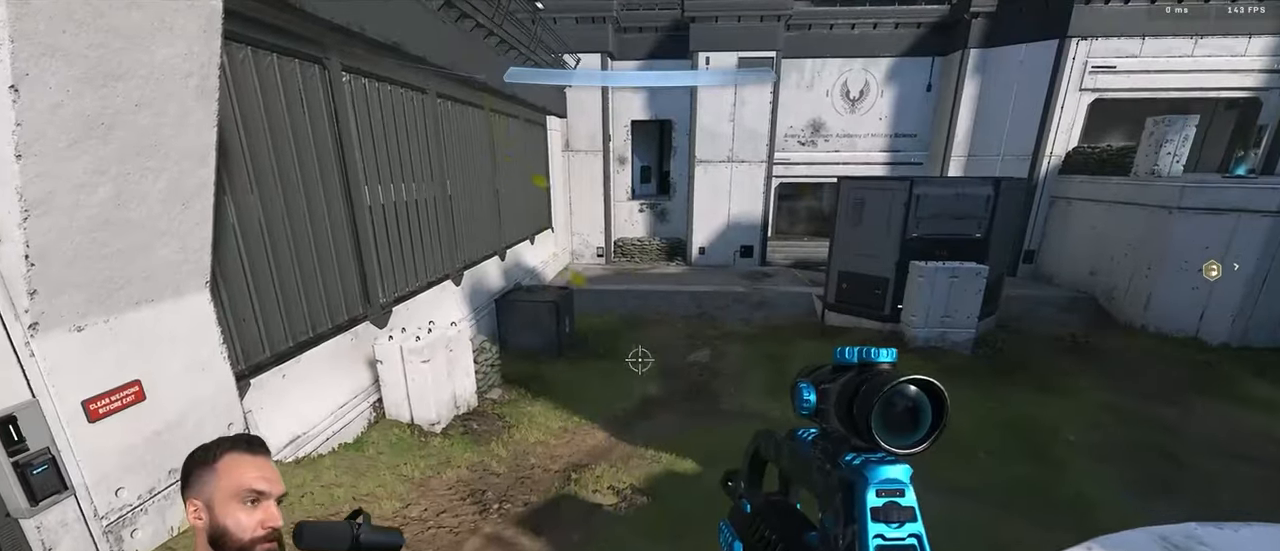
{"dt_ms": 500, "buttons": [], "left_stick": "up-left", "right_stick": "up", "events": [[33, "Y", "down"], [50, "A", "up"], [66, "right_stick", "up-left"], [150, "Y", "up"], [166, "right_stick", "center"], [200, "left_stick", "up"], [233, "right_stick", "right"], [316, "L3", "down"], [366, "left_stick", "up-left"], [383, "right_stick", "up"], [416, "L3", "up"]]}
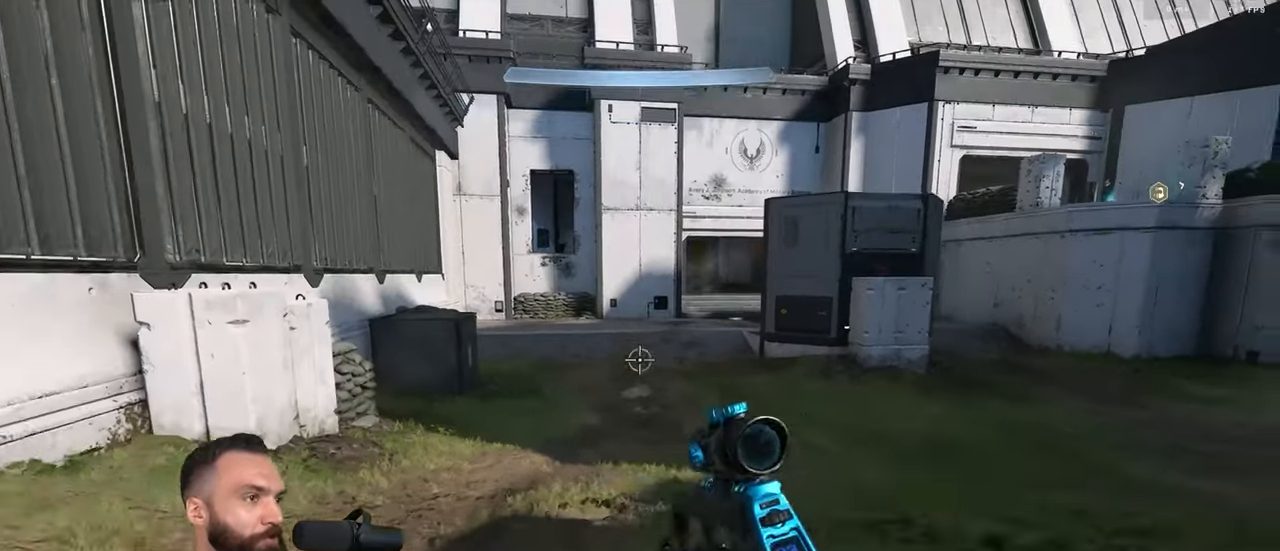
{"dt_ms": 500, "buttons": [], "left_stick": "down-right", "right_stick": "right", "events": [[100, "right_stick", "center"], [200, "Y", "down"], [233, "left_stick", "center"], [233, "right_stick", "right"], [283, "Y", "up"], [316, "Y", "down"], [316, "left_stick", "down-right"], [416, "Y", "up"]]}
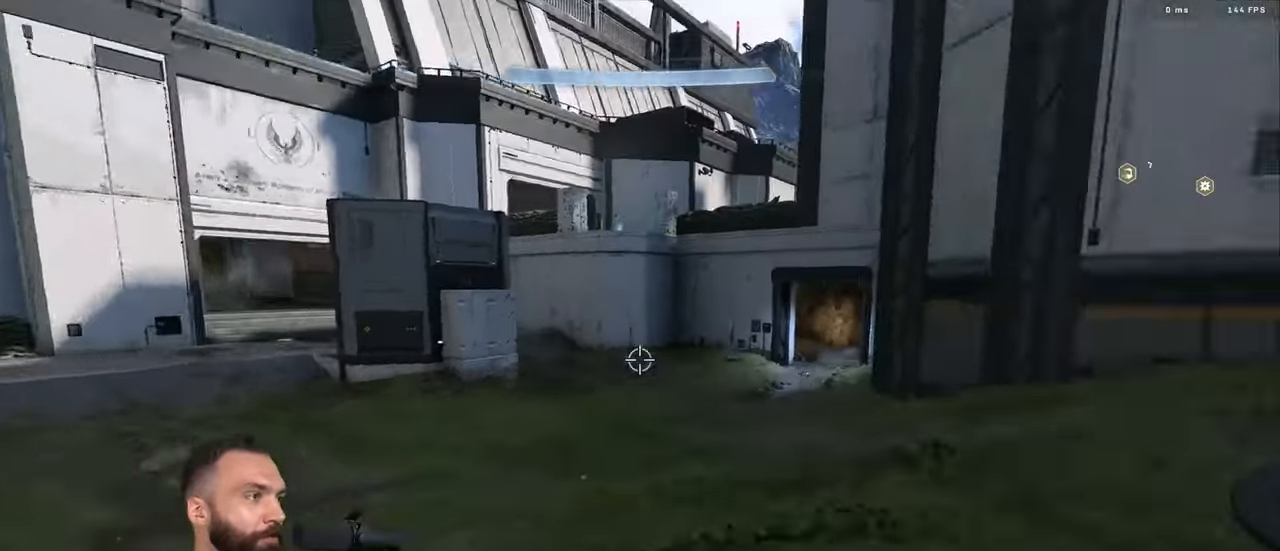
{"dt_ms": 500, "buttons": [], "left_stick": "up-right", "right_stick": "left", "events": [[116, "A", "down"], [116, "Y", "down"], [116, "left_stick", "up-right"], [200, "A", "up"], [200, "Y", "up"], [250, "A", "down"], [250, "Y", "down"], [316, "Y", "up"], [333, "right_stick", "left"], [366, "A", "up"]]}
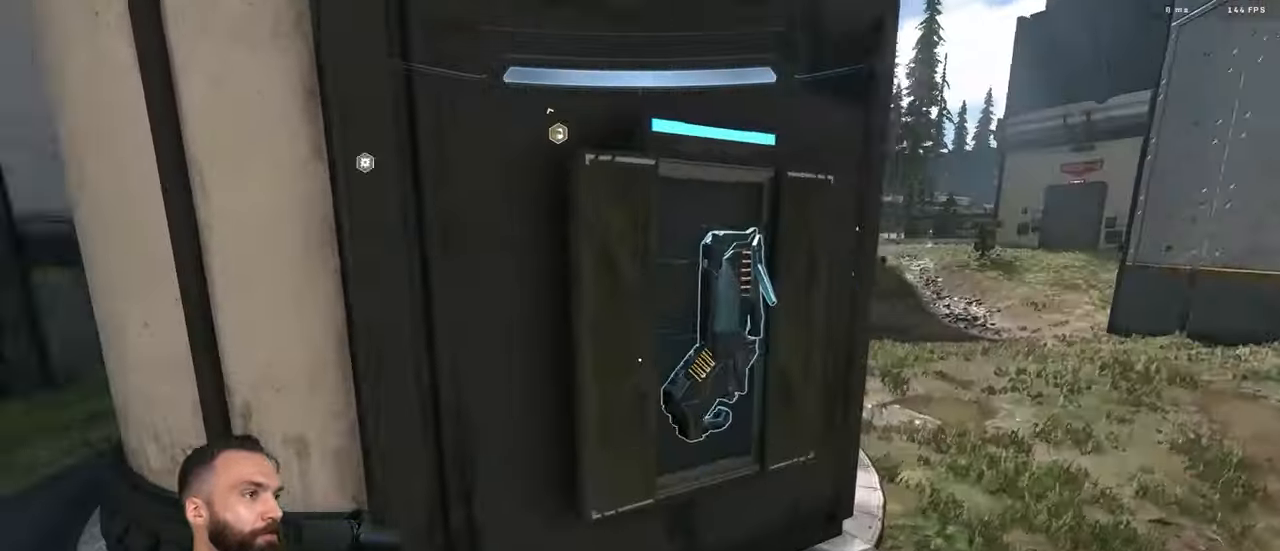
{"dt_ms": 500, "buttons": ["L1", "L2"], "left_stick": "center", "right_stick": "left", "events": [[166, "left_stick", "right"], [316, "left_stick", "center"], [450, "Y", "down"], [500, "L1", "down"], [500, "L2", "down"], [500, "Y", "up"]]}
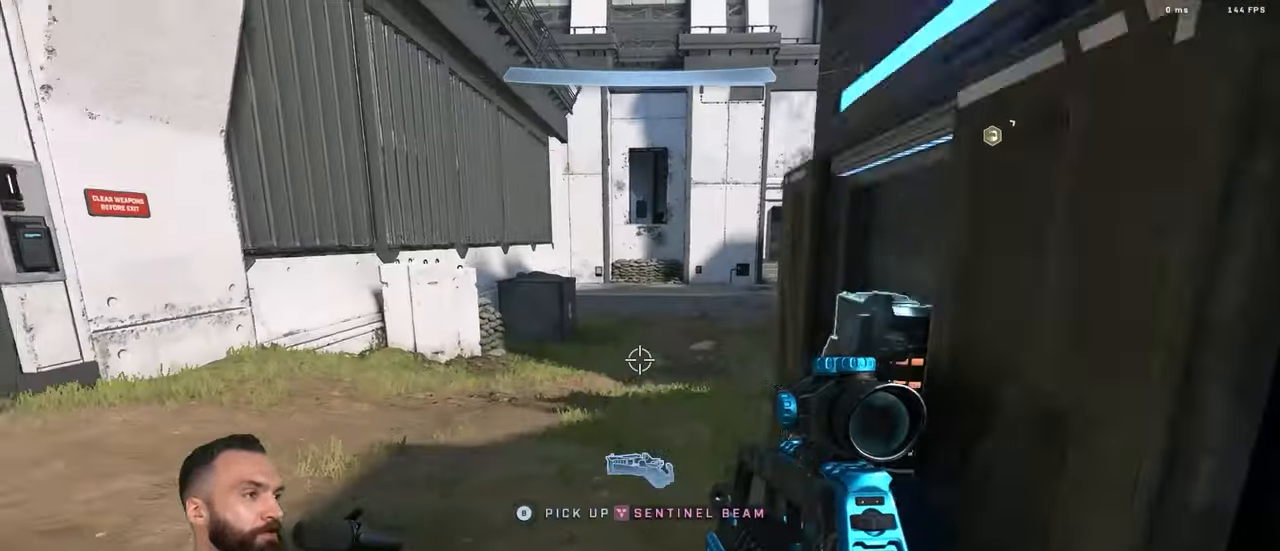
{"dt_ms": 500, "buttons": ["L3"], "left_stick": "right", "right_stick": "up", "events": [[50, "L2", "up"], [50, "Y", "down"], [83, "L1", "up"], [83, "L3", "down"], [83, "left_stick", "right"], [100, "right_stick", "down"], [133, "left_stick", "up-right"], [166, "Y", "up"], [233, "right_stick", "center"], [350, "left_stick", "right"], [416, "right_stick", "up"]]}